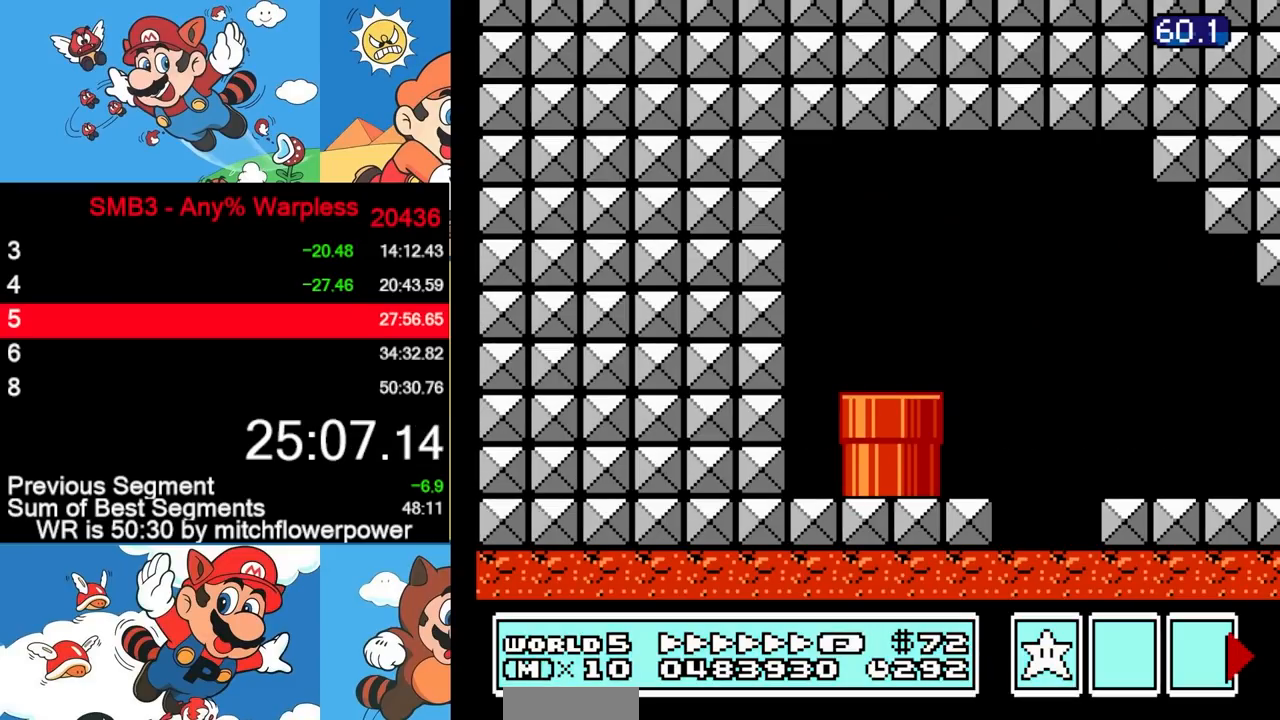
Gameplay with a controller (Nintendo layout); each line is a JSON object with the inputs held at the frame after it. "events" lists button and stick changes between this image and that frame as [ms after this image, input, new state], when the widget could be followed in between. Not read: L3 R3.
{"buttons": ["B", "DPAD_RIGHT"], "events": []}
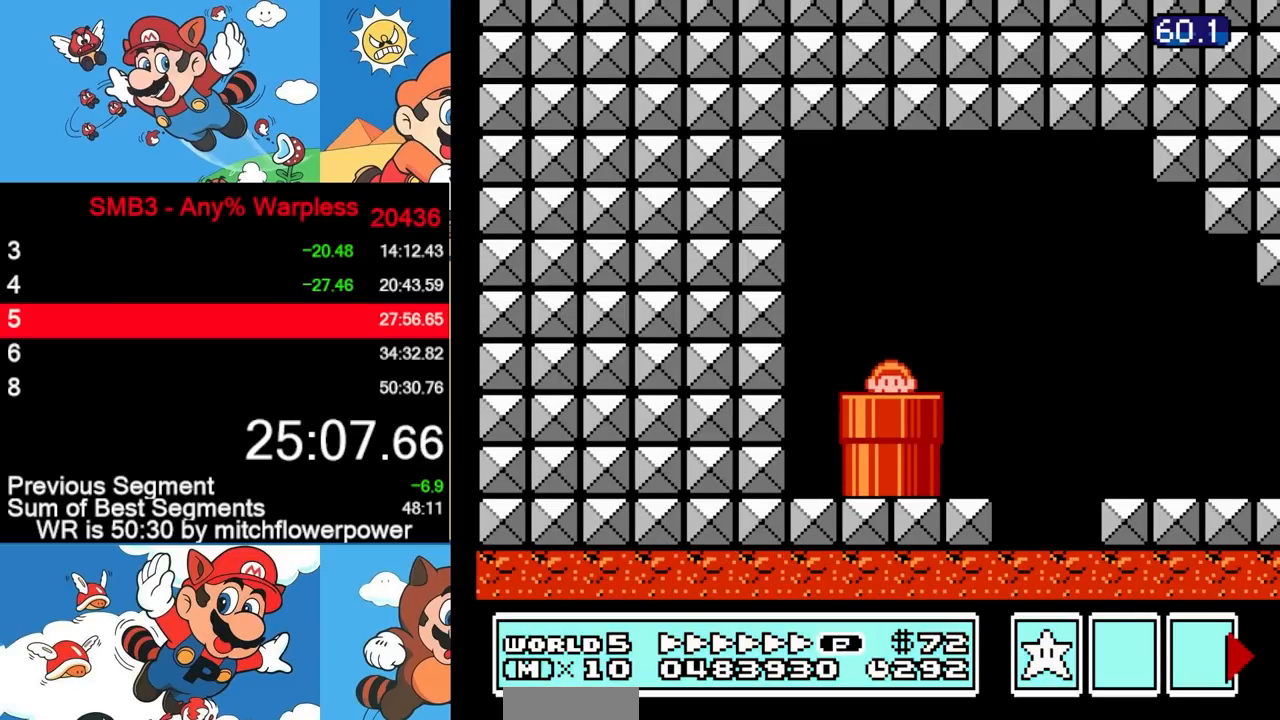
{"buttons": ["B", "DPAD_RIGHT"], "events": []}
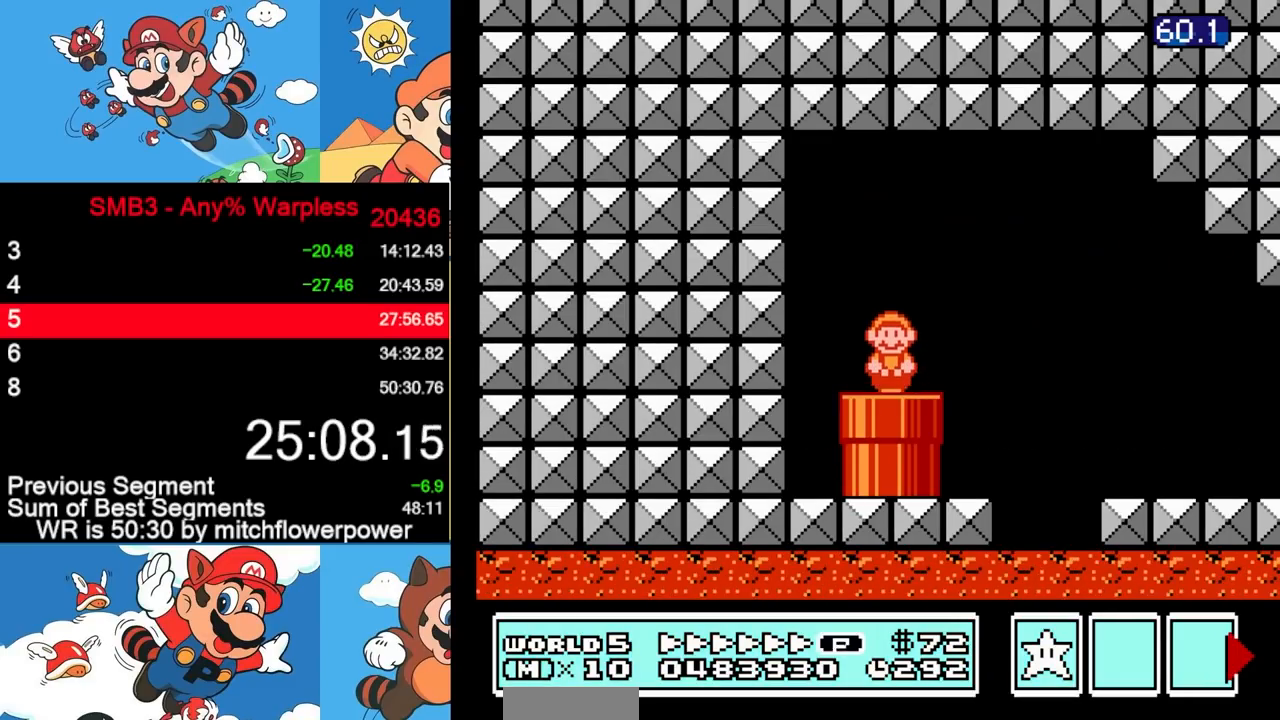
{"buttons": ["B", "DPAD_RIGHT"], "events": [[150, "A", "down"], [350, "A", "up"]]}
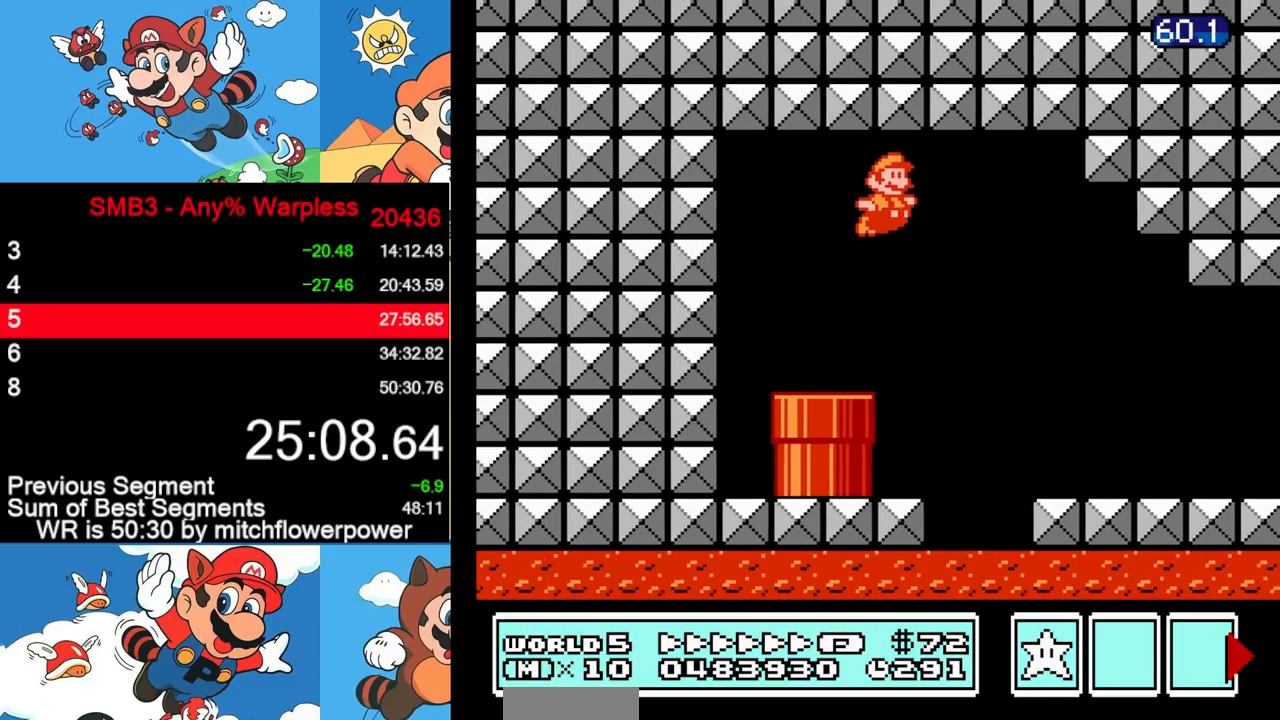
{"buttons": ["B", "DPAD_RIGHT"], "events": []}
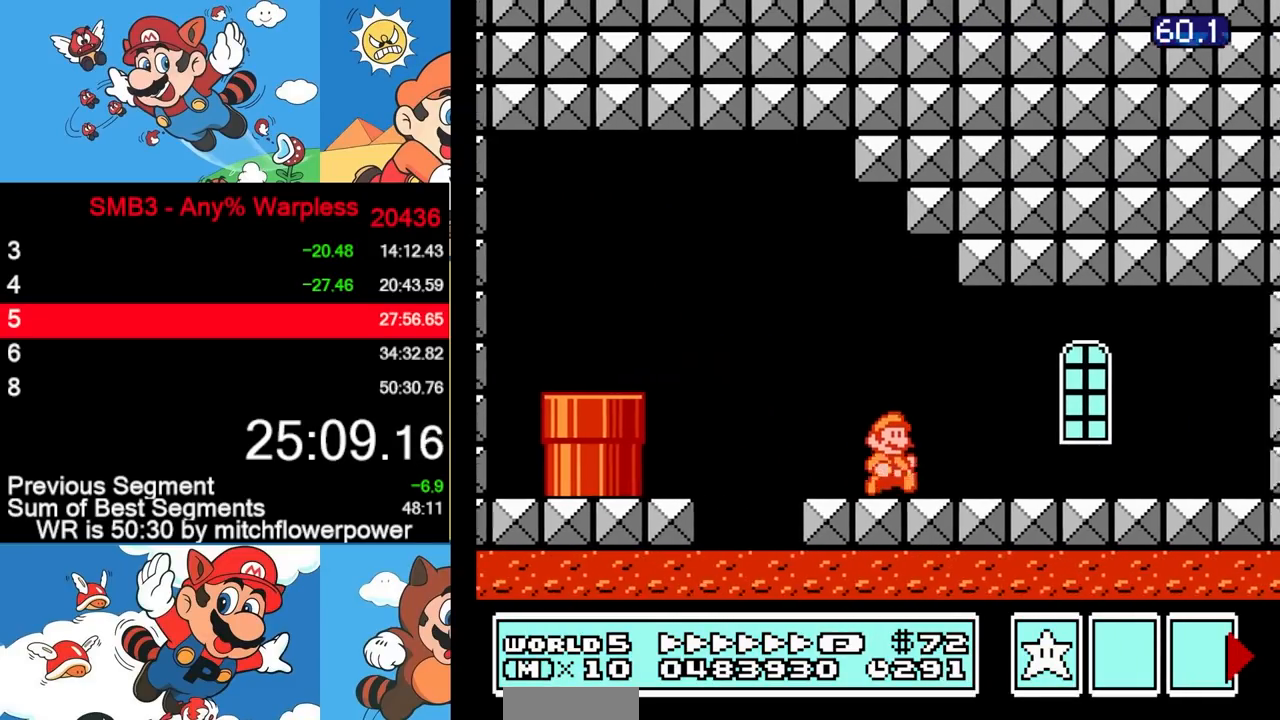
{"buttons": ["B", "DPAD_RIGHT"], "events": []}
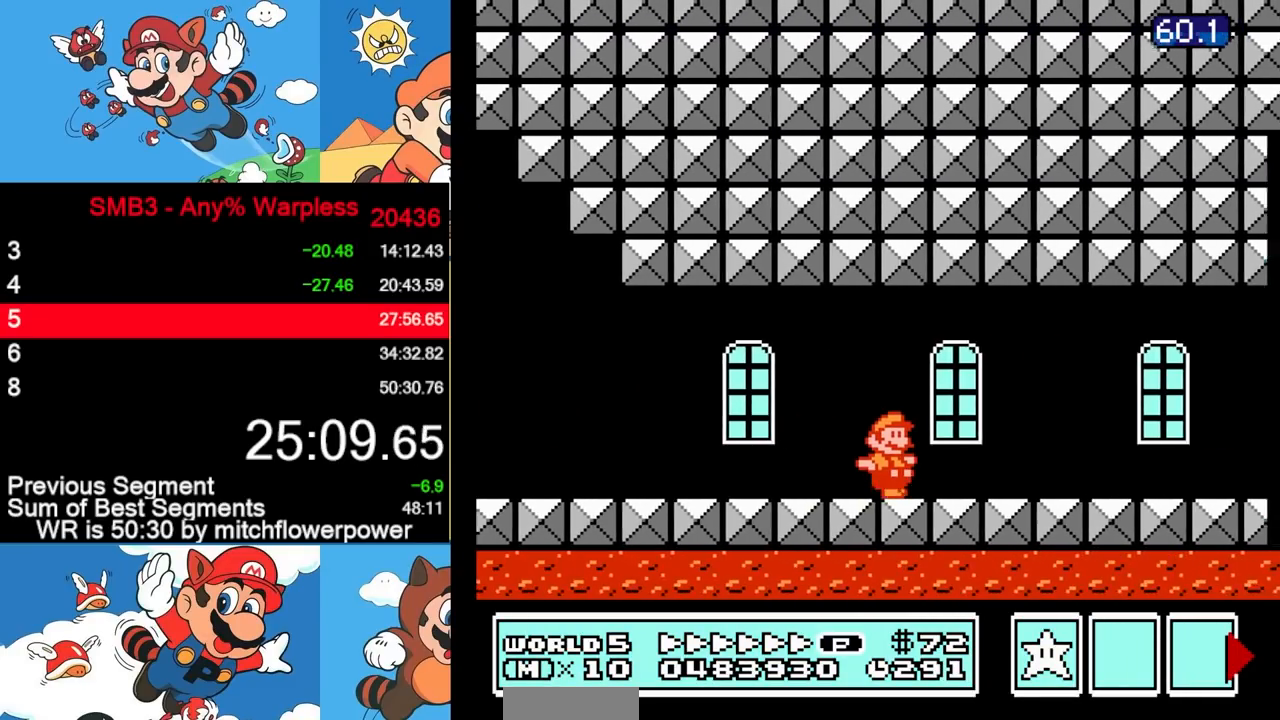
{"buttons": ["B", "DPAD_RIGHT"], "events": []}
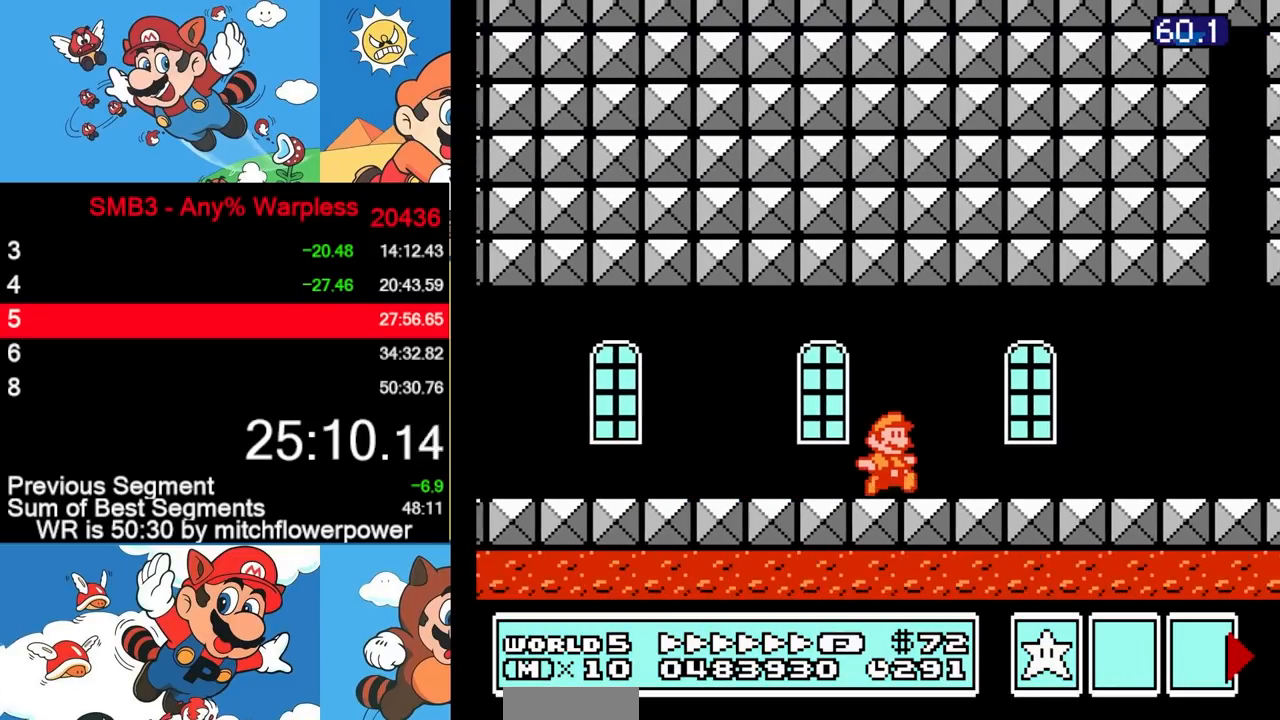
{"buttons": ["B", "DPAD_RIGHT"], "events": []}
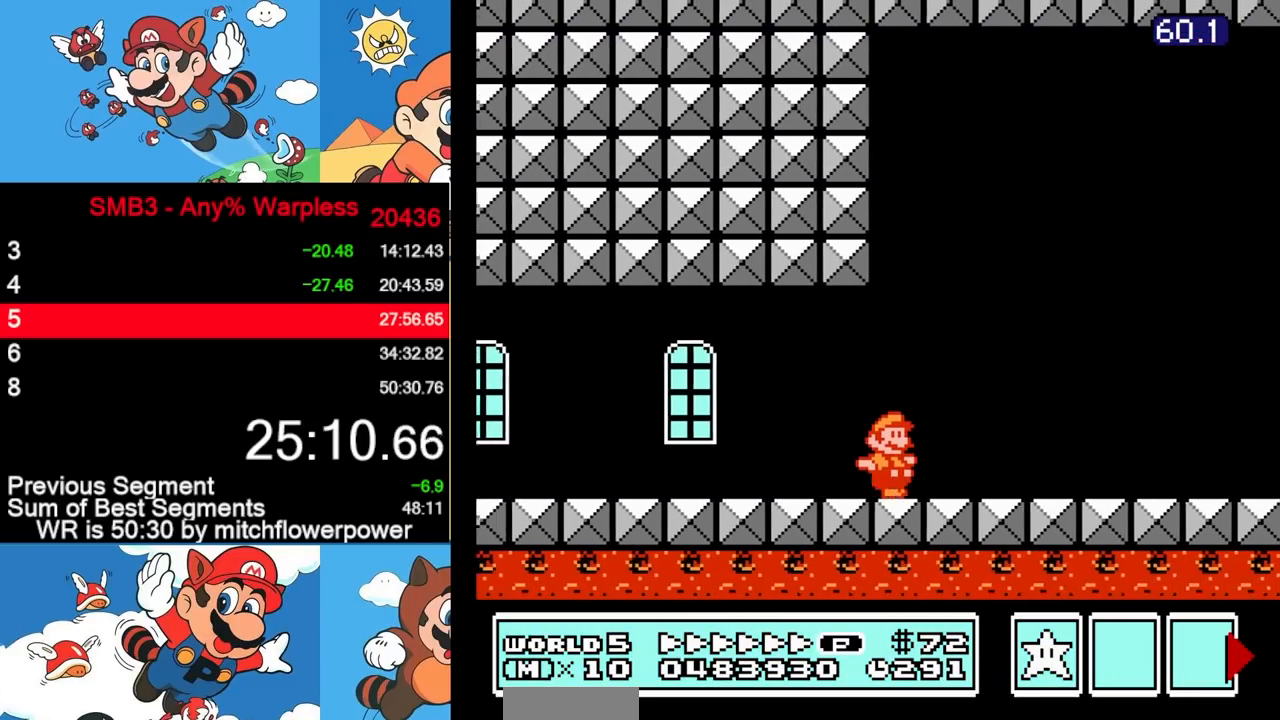
{"buttons": ["DPAD_RIGHT"], "events": [[367, "B", "up"], [433, "B", "down"], [483, "B", "up"]]}
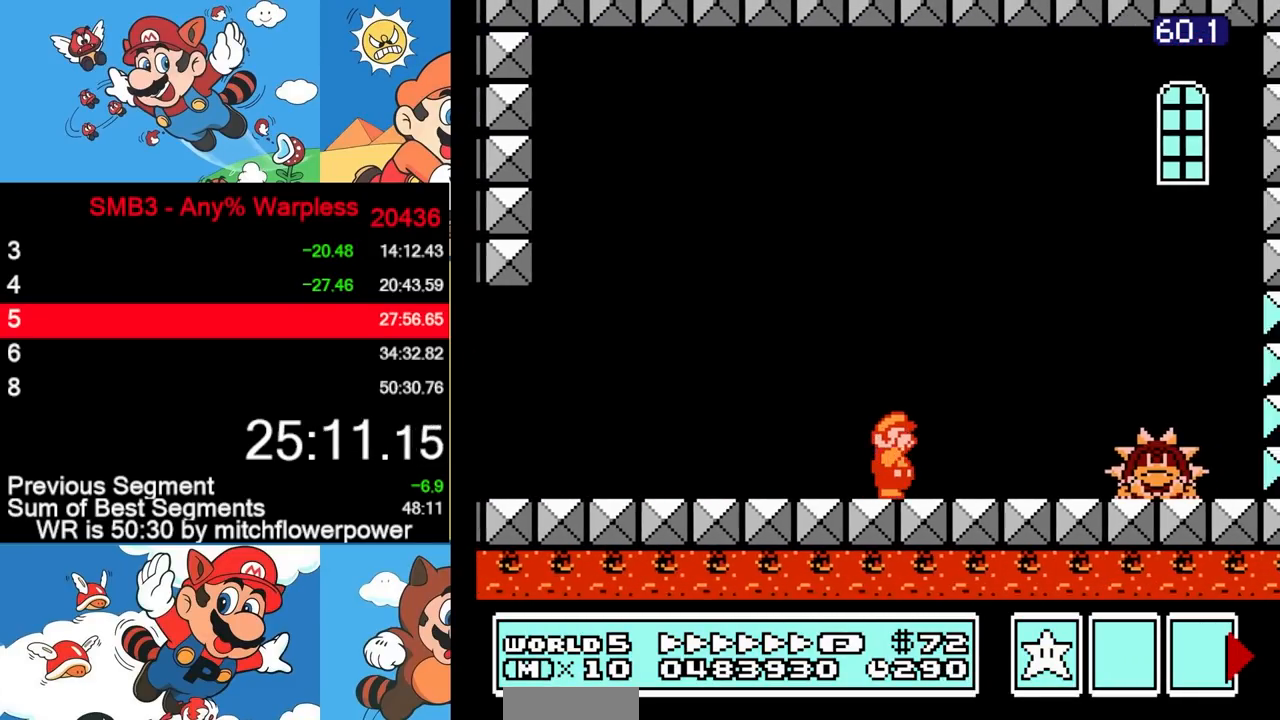
{"buttons": ["A", "B", "DPAD_RIGHT"], "events": [[50, "B", "down"], [383, "A", "down"]]}
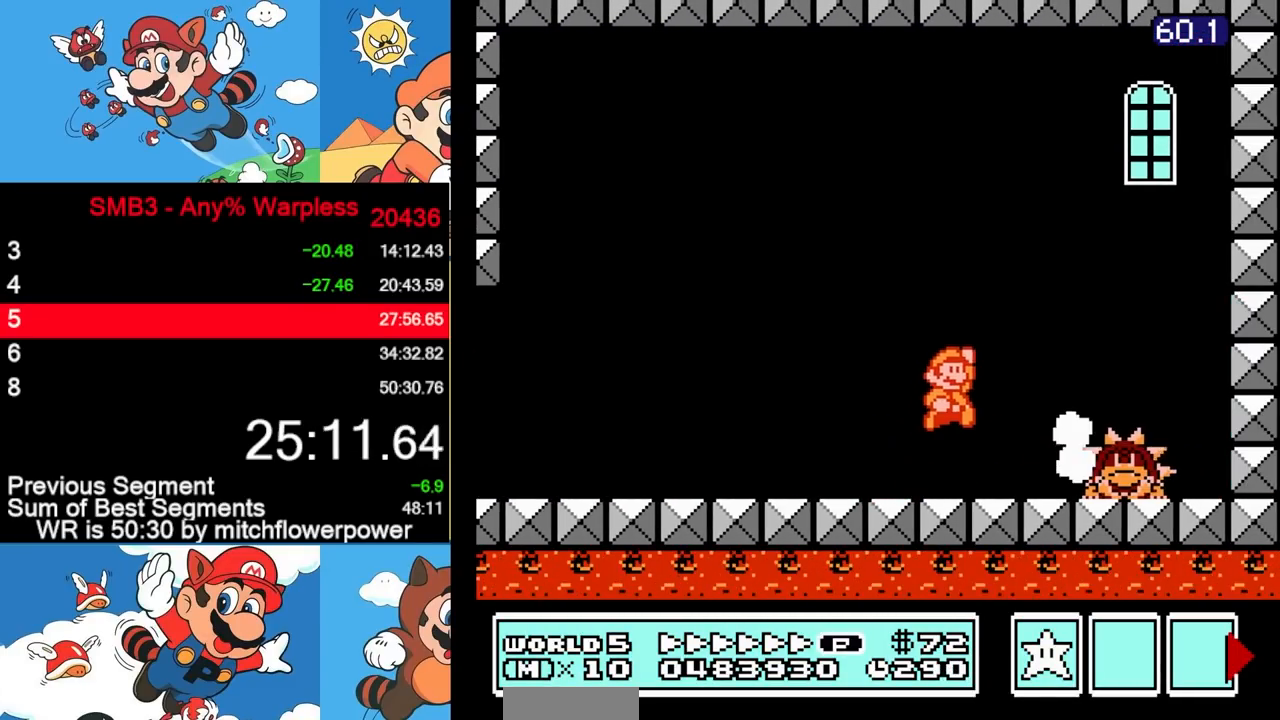
{"buttons": ["DPAD_LEFT"], "events": [[33, "A", "up"], [33, "B", "up"], [133, "B", "down"], [167, "B", "up"], [233, "B", "down"], [300, "B", "up"], [367, "B", "down"], [367, "DPAD_RIGHT", "up"], [433, "DPAD_LEFT", "down"], [450, "B", "up"]]}
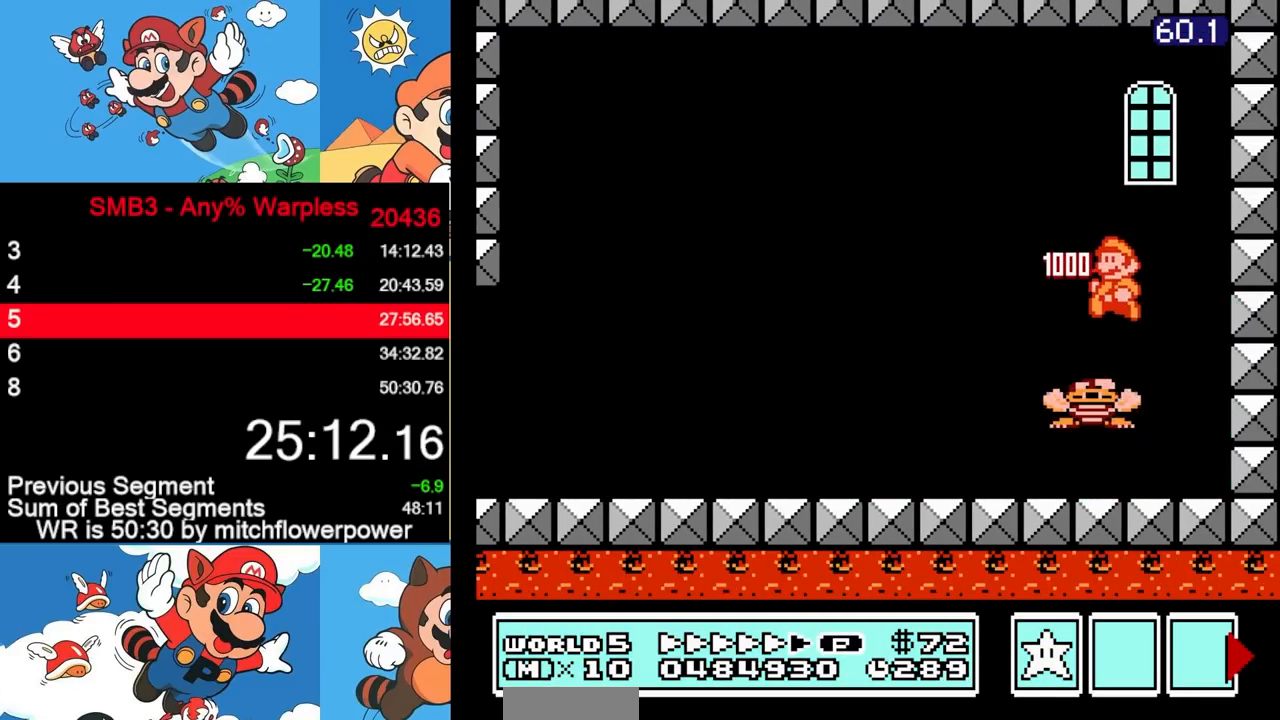
{"buttons": [], "events": [[33, "B", "down"], [433, "B", "up"], [483, "DPAD_LEFT", "up"]]}
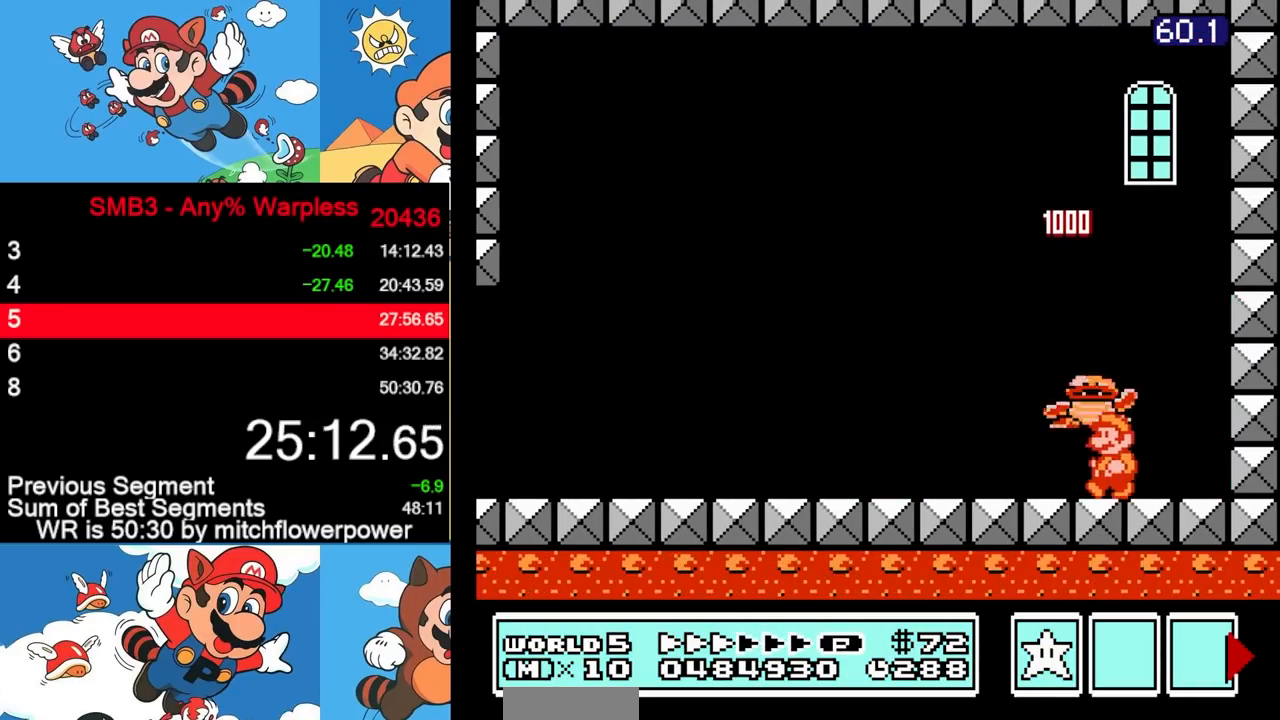
{"buttons": [], "events": [[83, "DPAD_RIGHT", "down"], [217, "DPAD_RIGHT", "up"]]}
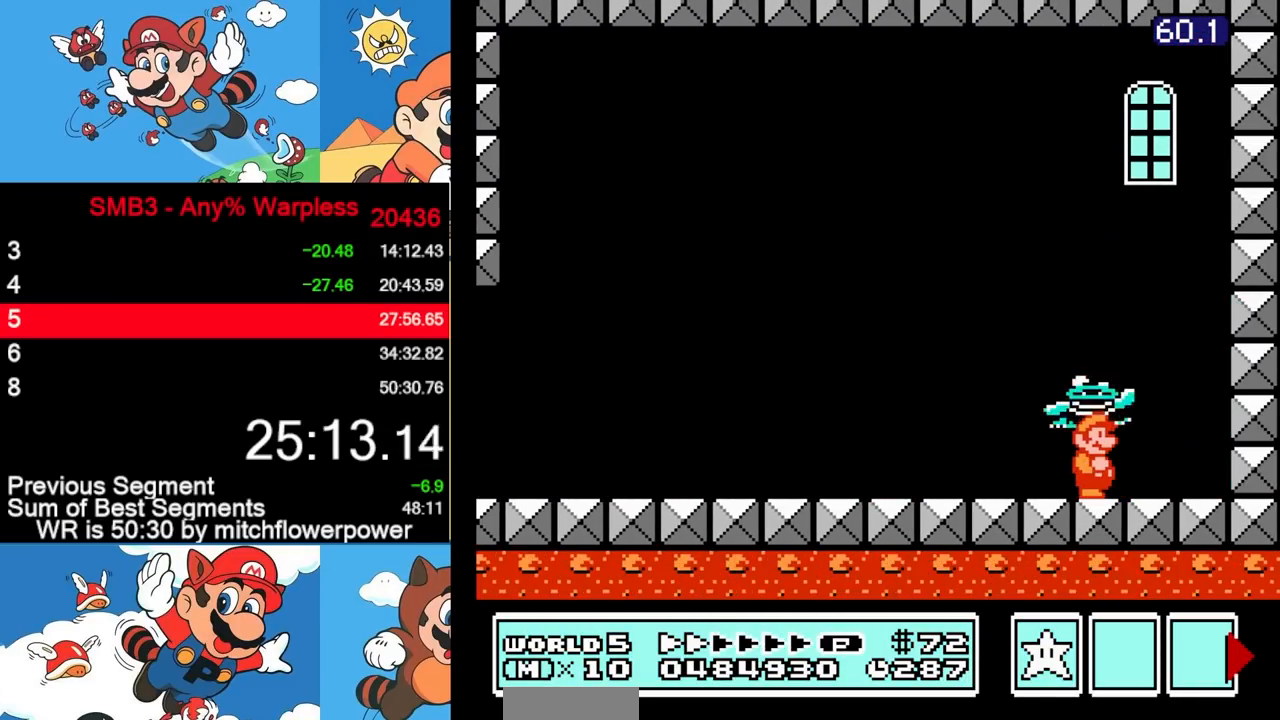
{"buttons": ["A"], "events": [[367, "A", "down"]]}
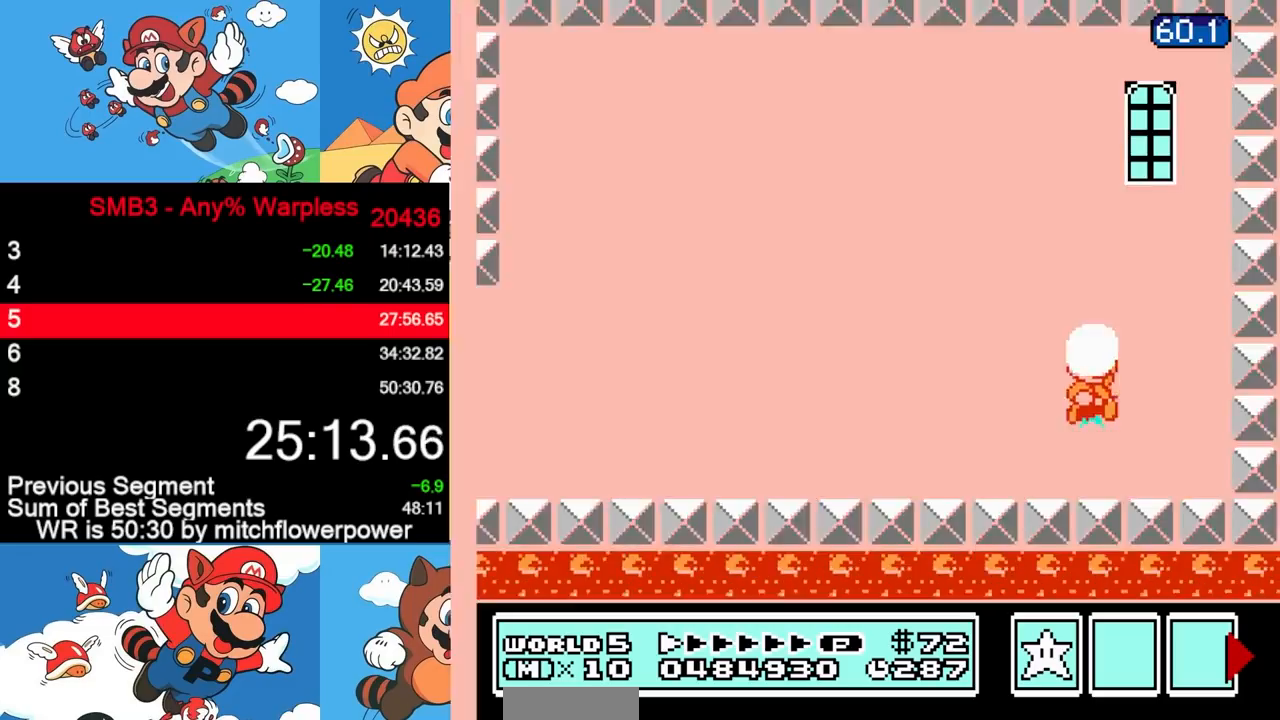
{"buttons": [], "events": [[300, "A", "up"], [367, "B", "down"], [400, "B", "up"]]}